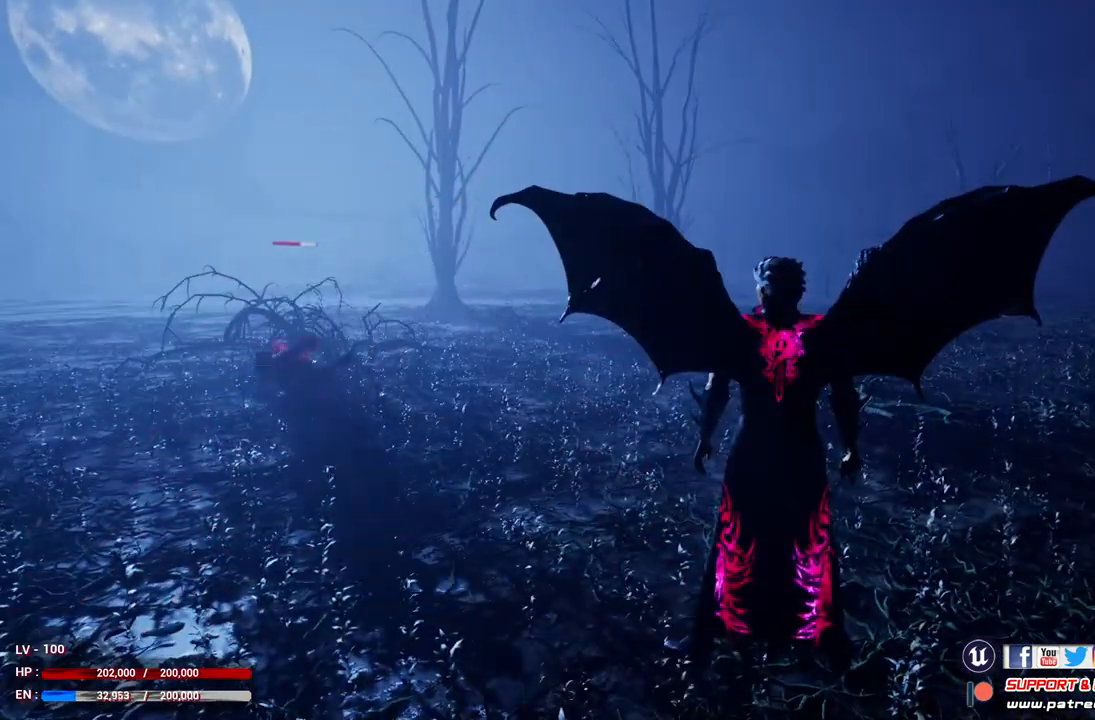
Gameplay with a controller (Xbox layout); each line is a JSON object with the inputs held at the frame after it. "events" lists button and stick changes between this image and that frame as [ms after this image, input, new state], when the widget could be followed in between.
{"buttons": [], "left_stick": "up", "right_stick": "center", "events": [[133, "left_stick", "up"]]}
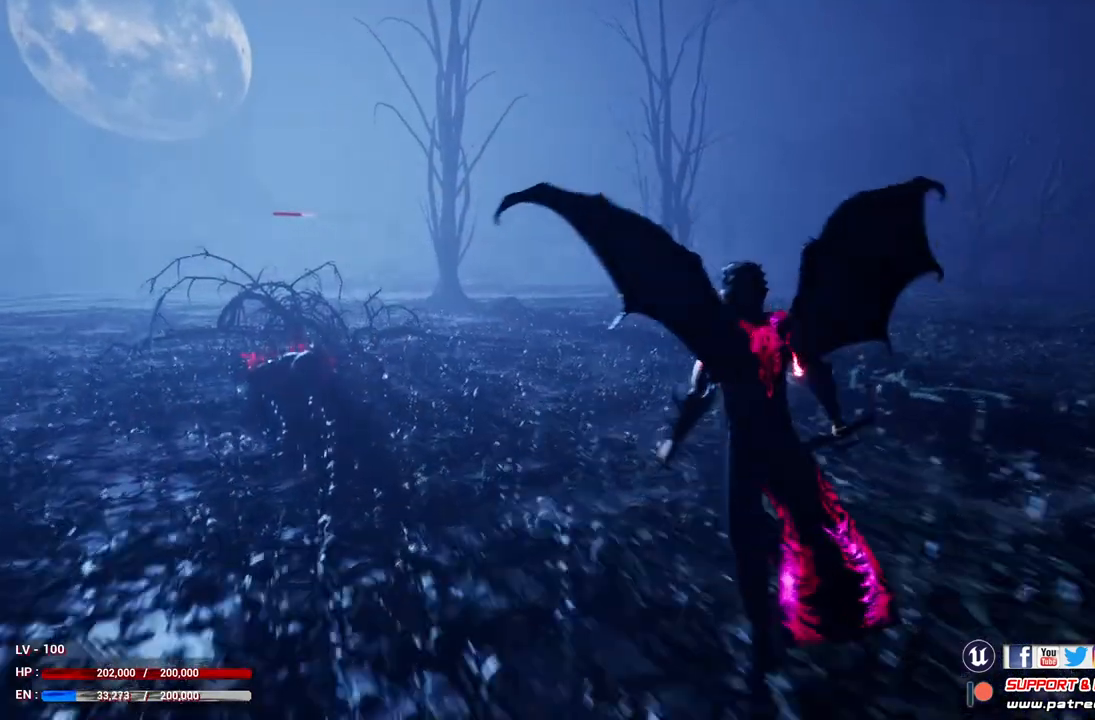
{"buttons": [], "left_stick": "center", "right_stick": "center", "events": [[200, "left_stick", "center"]]}
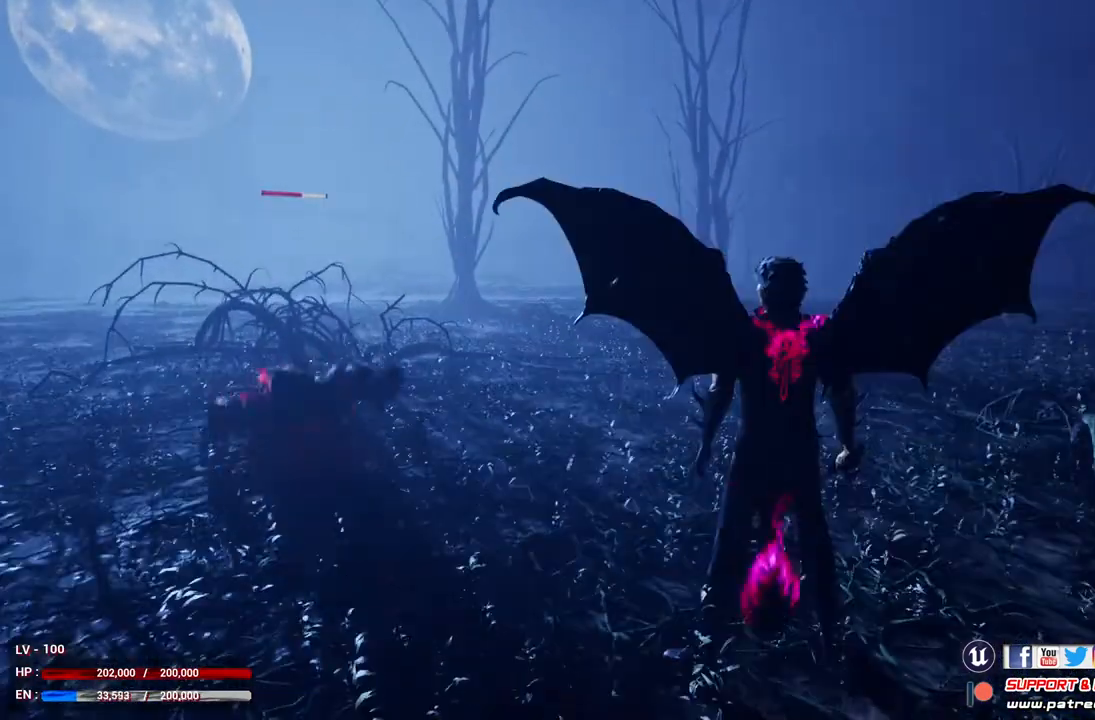
{"buttons": [], "left_stick": "center", "right_stick": "center", "events": [[400, "Y", "down"], [500, "Y", "up"]]}
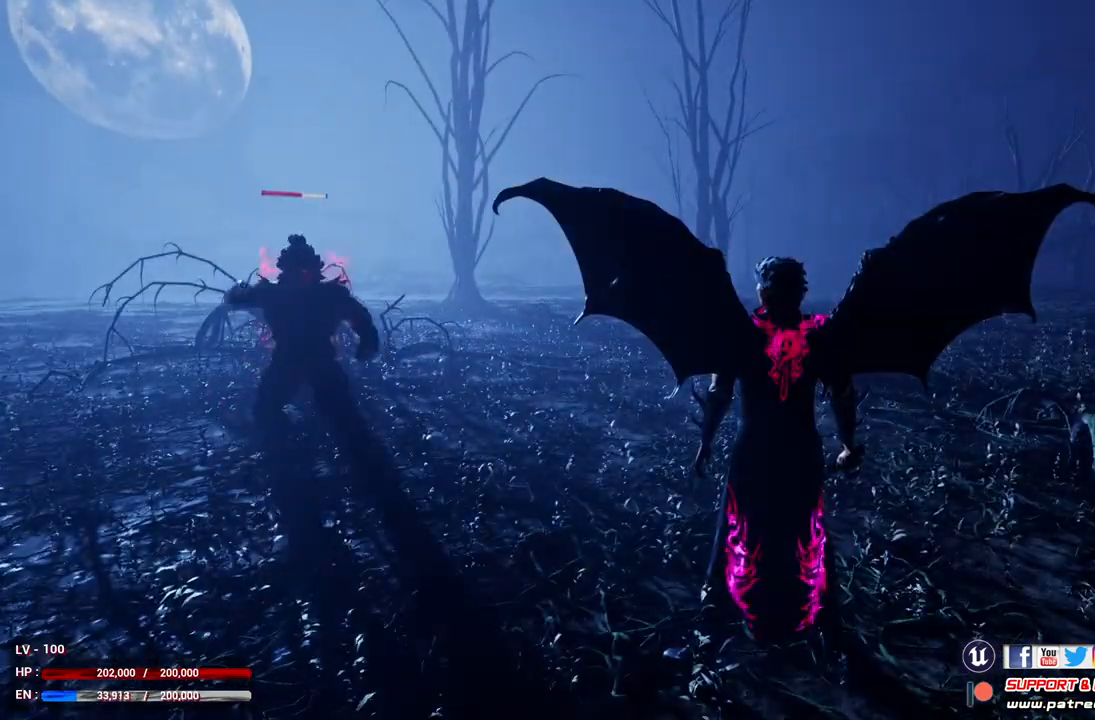
{"buttons": [], "left_stick": "center", "right_stick": "center", "events": []}
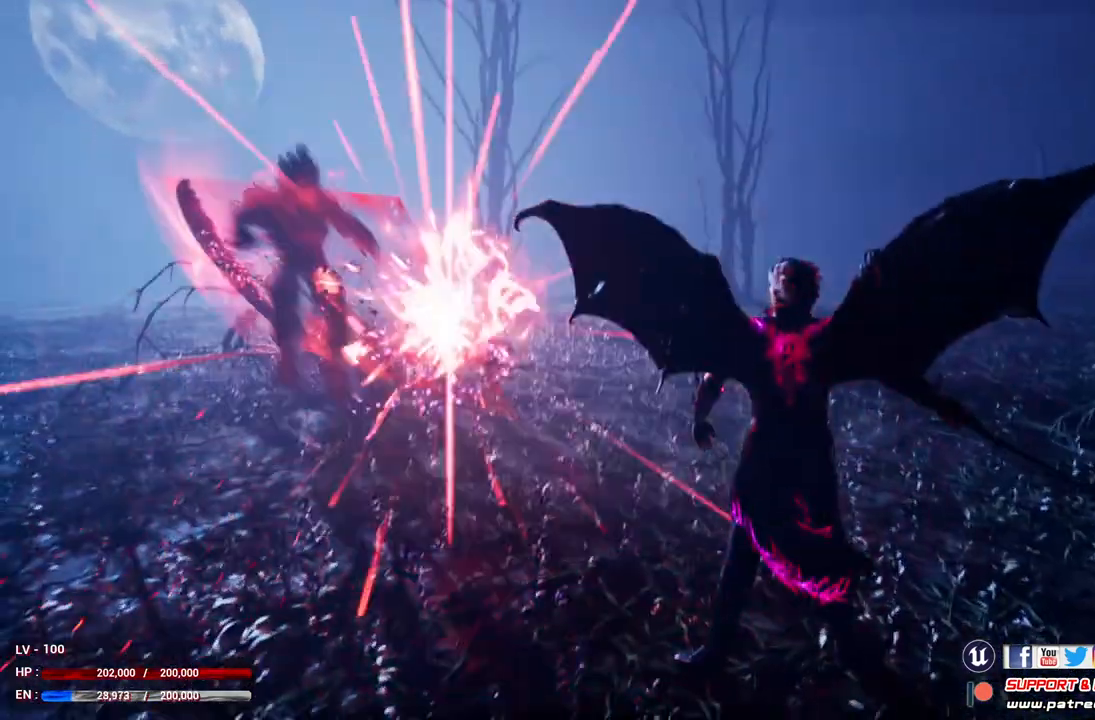
{"buttons": [], "left_stick": "center", "right_stick": "center", "events": []}
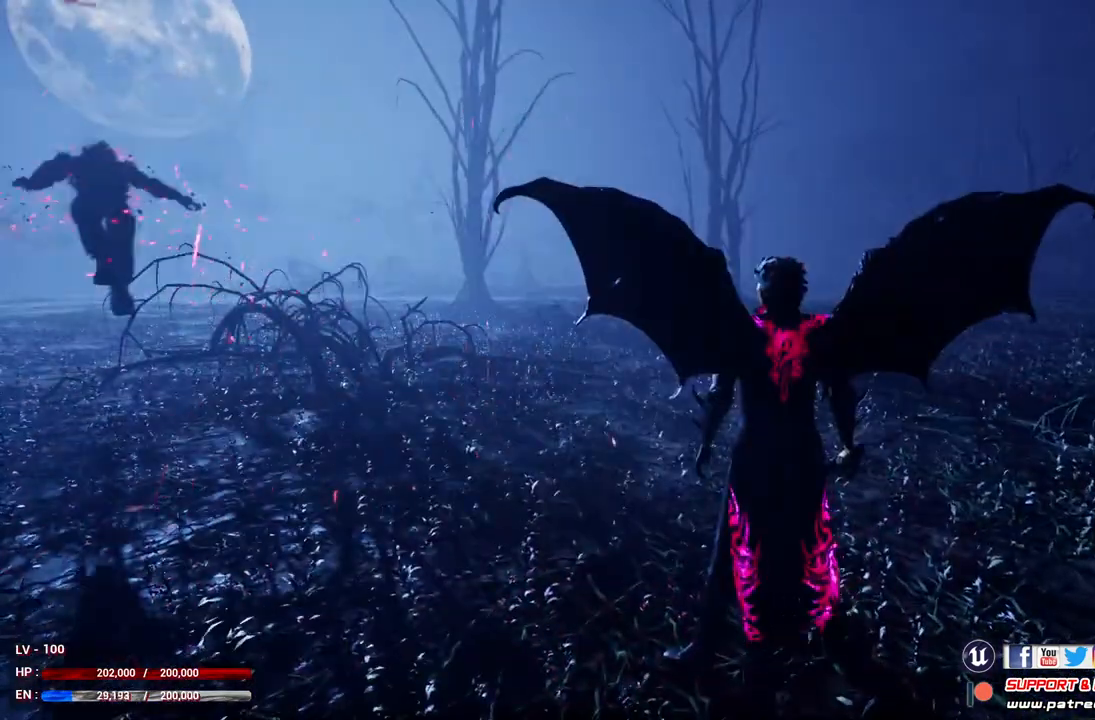
{"buttons": ["B"], "left_stick": "center", "right_stick": "center", "events": [[300, "B", "down"]]}
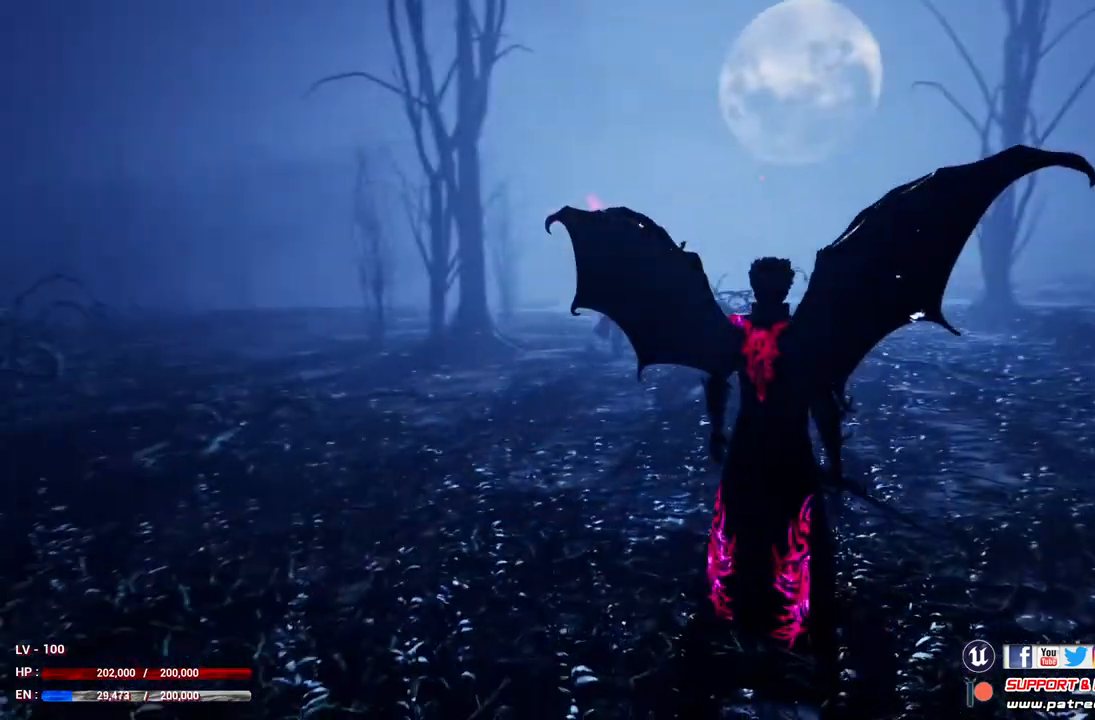
{"buttons": ["B"], "left_stick": "center", "right_stick": "center", "events": []}
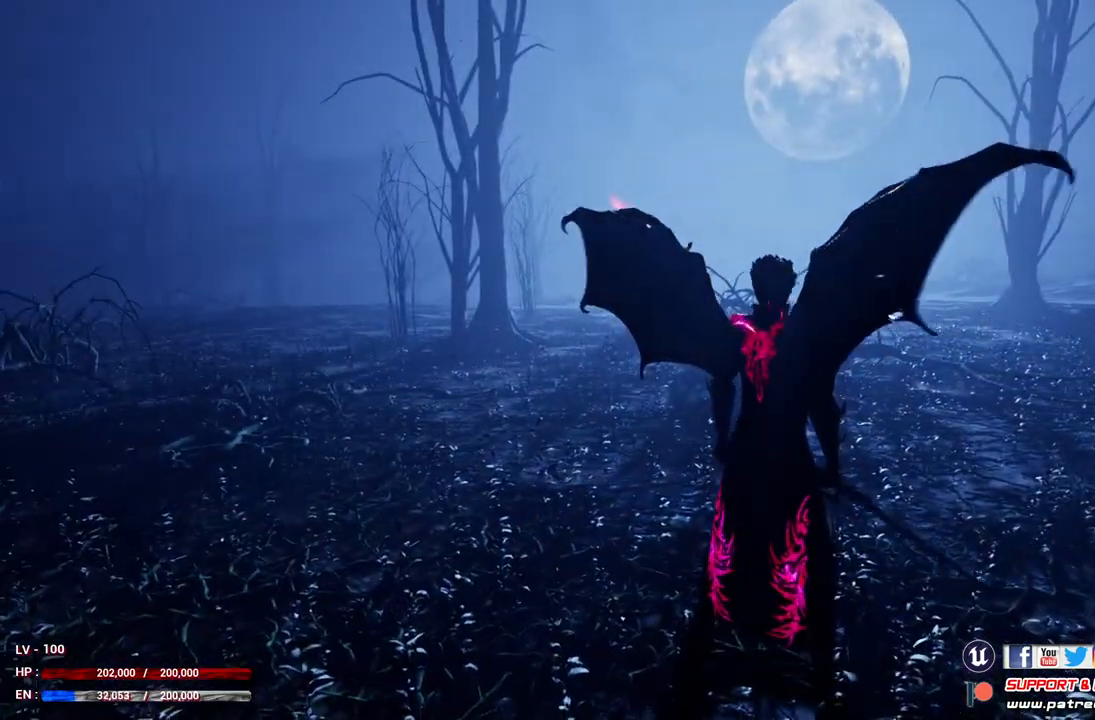
{"buttons": ["B"], "left_stick": "center", "right_stick": "center", "events": []}
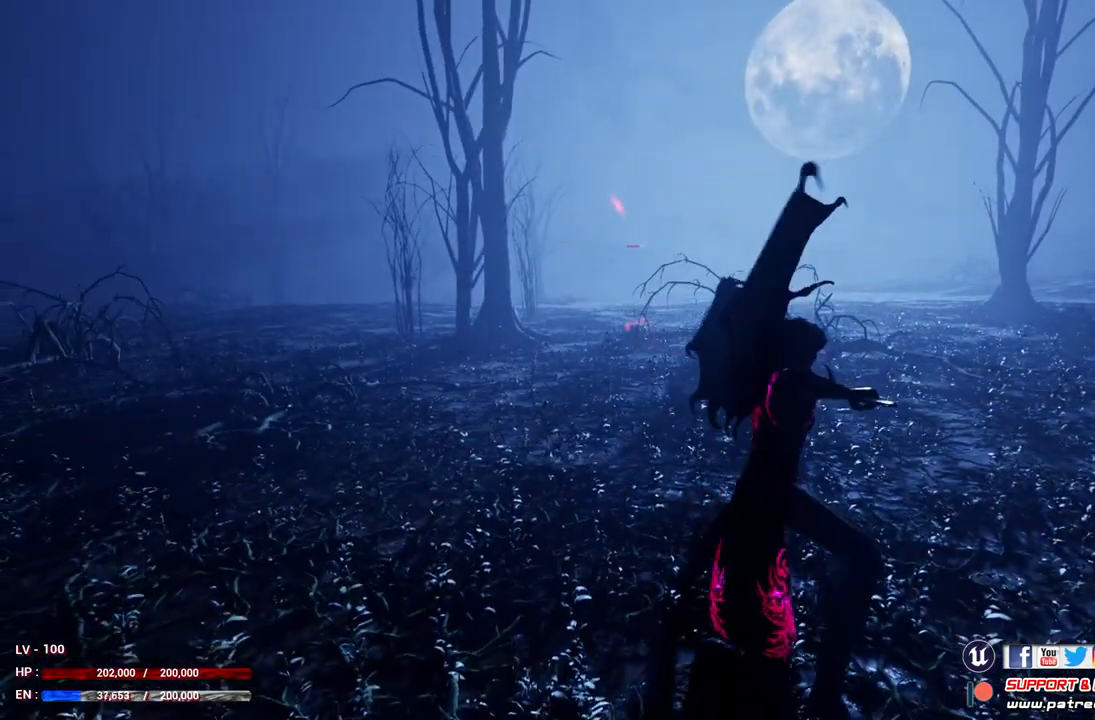
{"buttons": ["B"], "left_stick": "center", "right_stick": "center", "events": []}
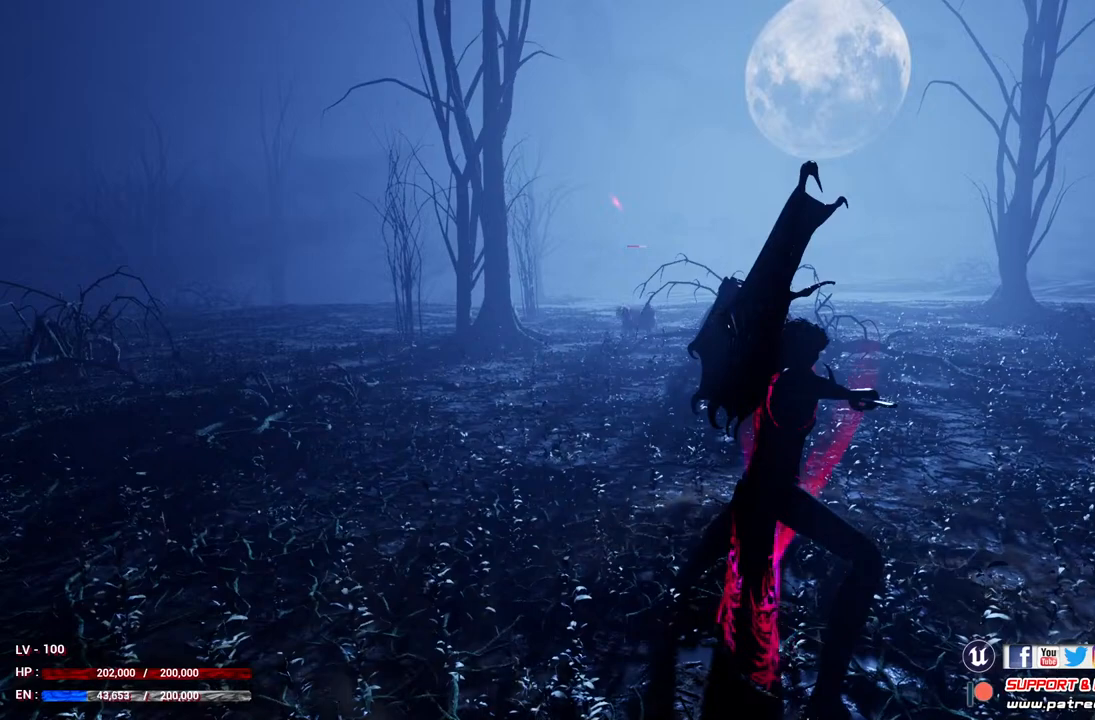
{"buttons": ["B"], "left_stick": "center", "right_stick": "center", "events": []}
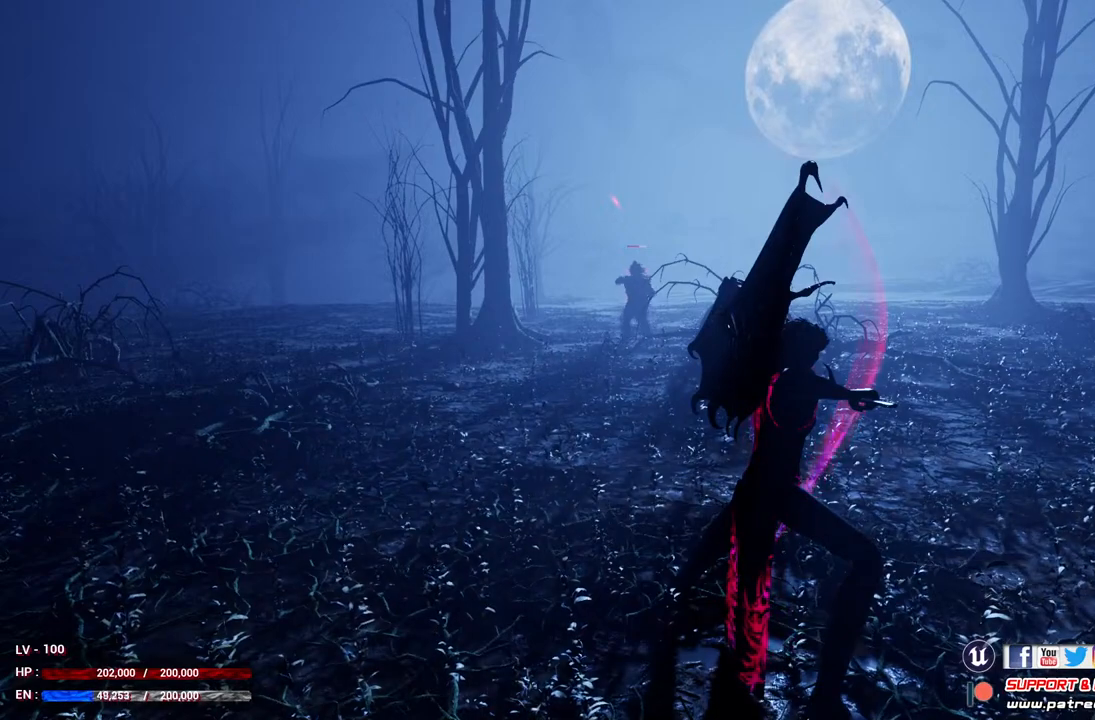
{"buttons": ["B"], "left_stick": "center", "right_stick": "center", "events": []}
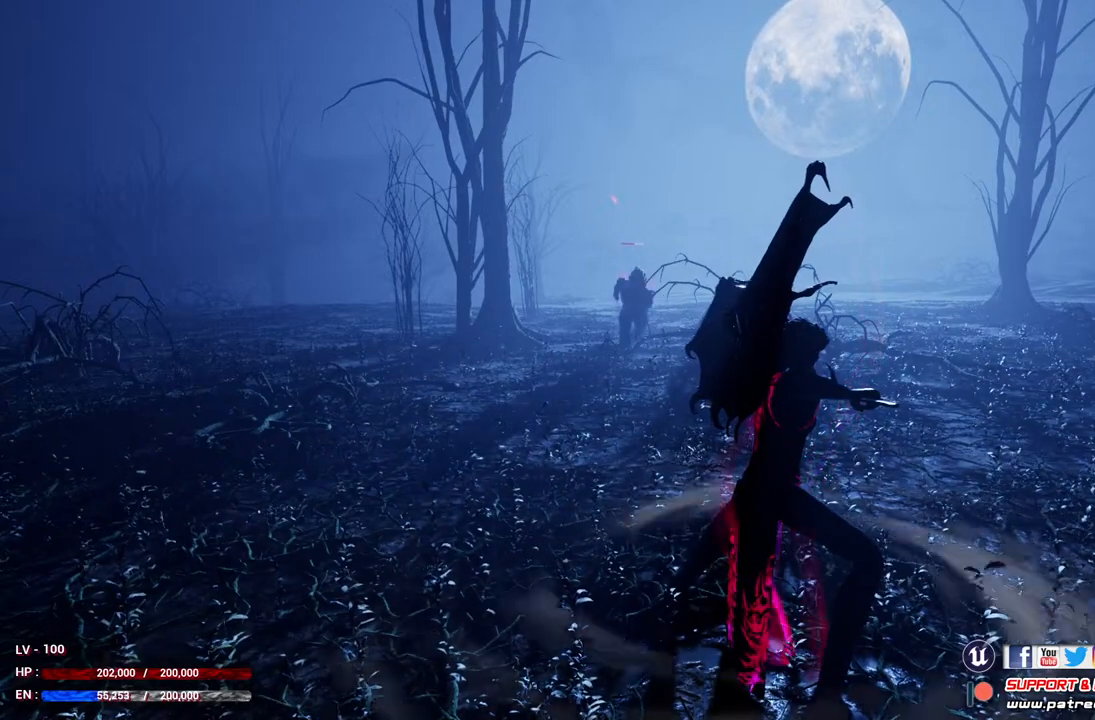
{"buttons": ["B"], "left_stick": "center", "right_stick": "center", "events": []}
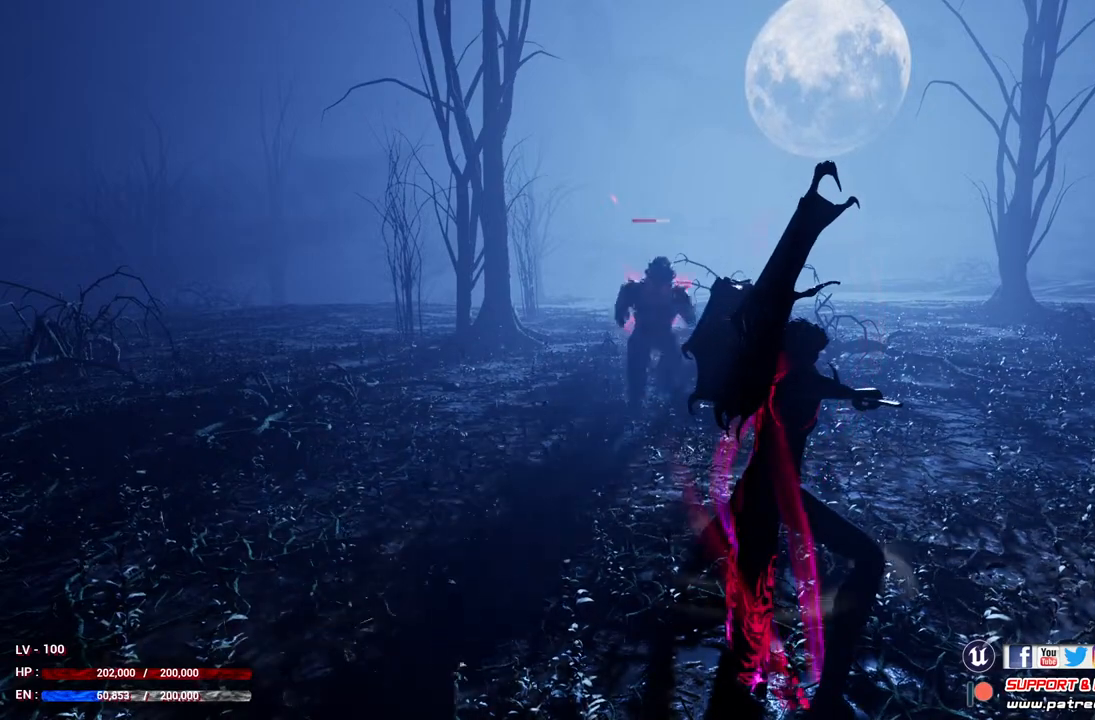
{"buttons": ["B"], "left_stick": "center", "right_stick": "center", "events": []}
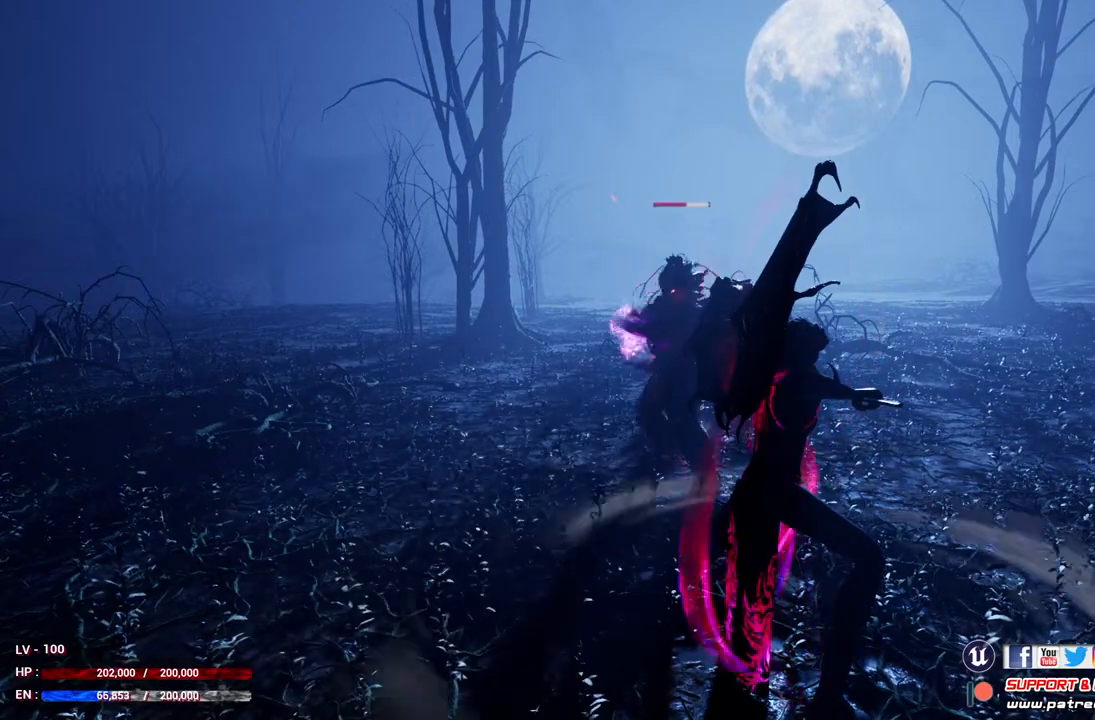
{"buttons": ["L1"], "left_stick": "center", "right_stick": "center", "events": [[433, "B", "up"], [467, "L1", "down"]]}
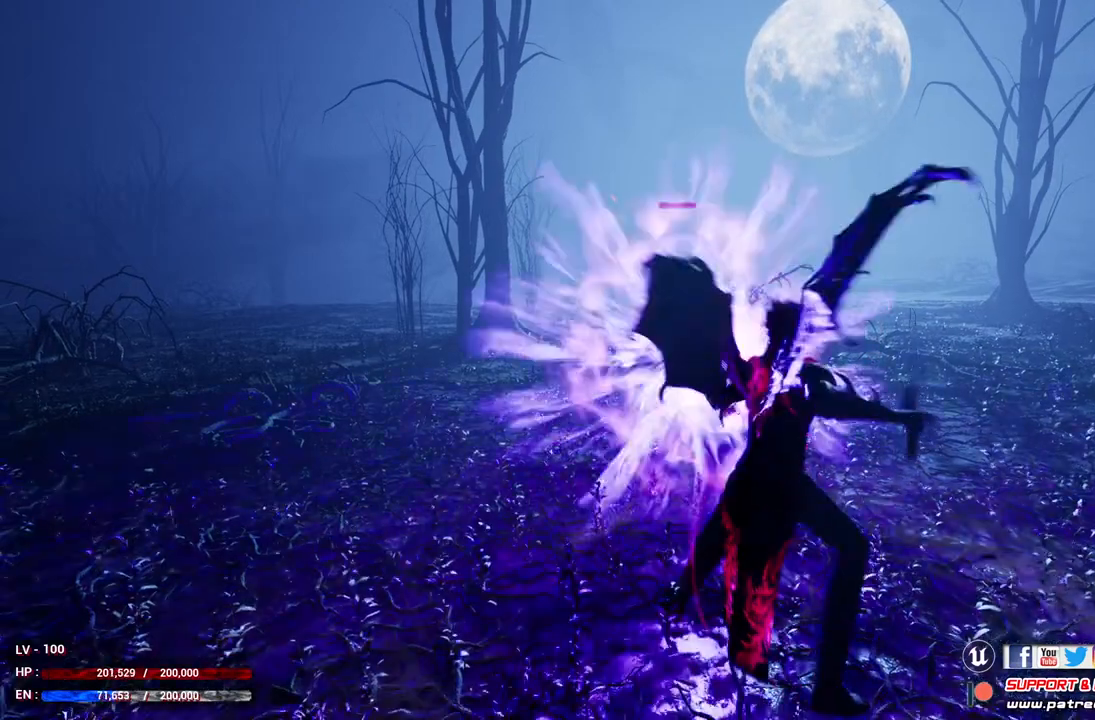
{"buttons": ["L1"], "left_stick": "center", "right_stick": "center", "events": []}
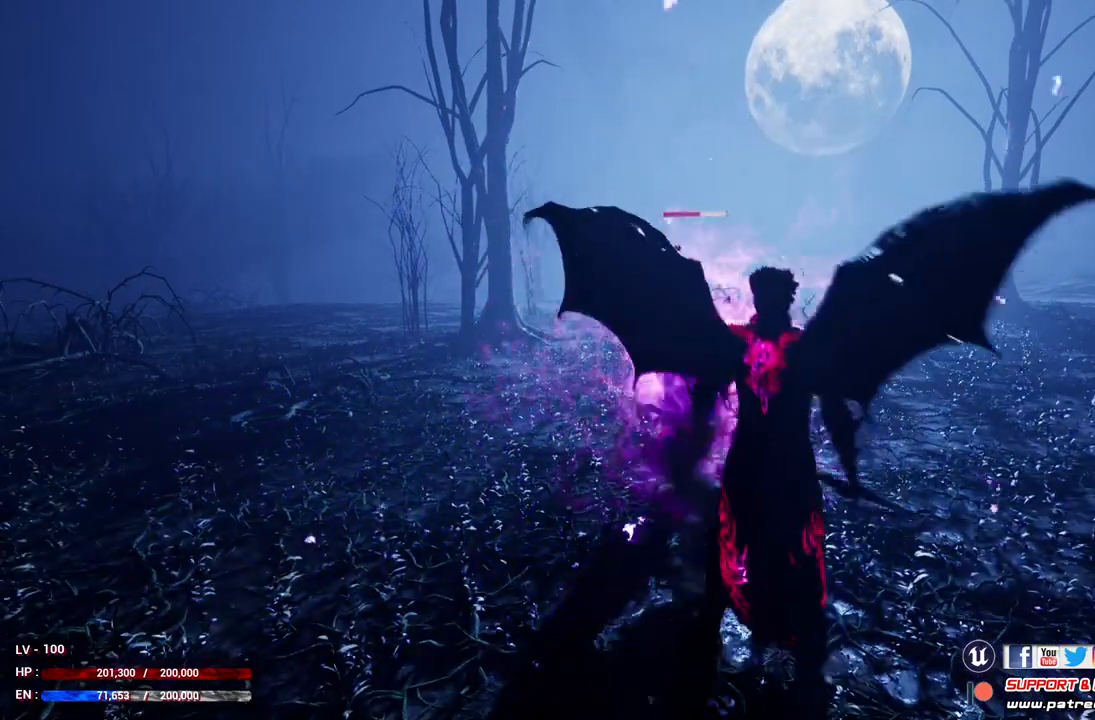
{"buttons": ["L1"], "left_stick": "center", "right_stick": "center", "events": []}
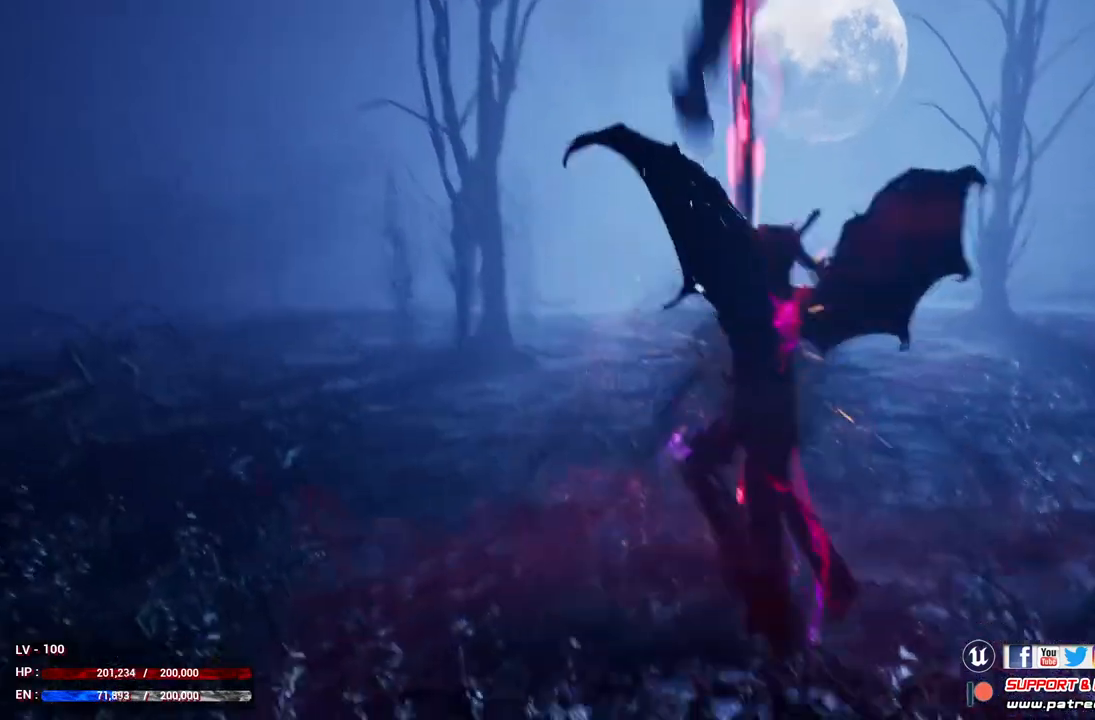
{"buttons": ["L1"], "left_stick": "center", "right_stick": "center", "events": []}
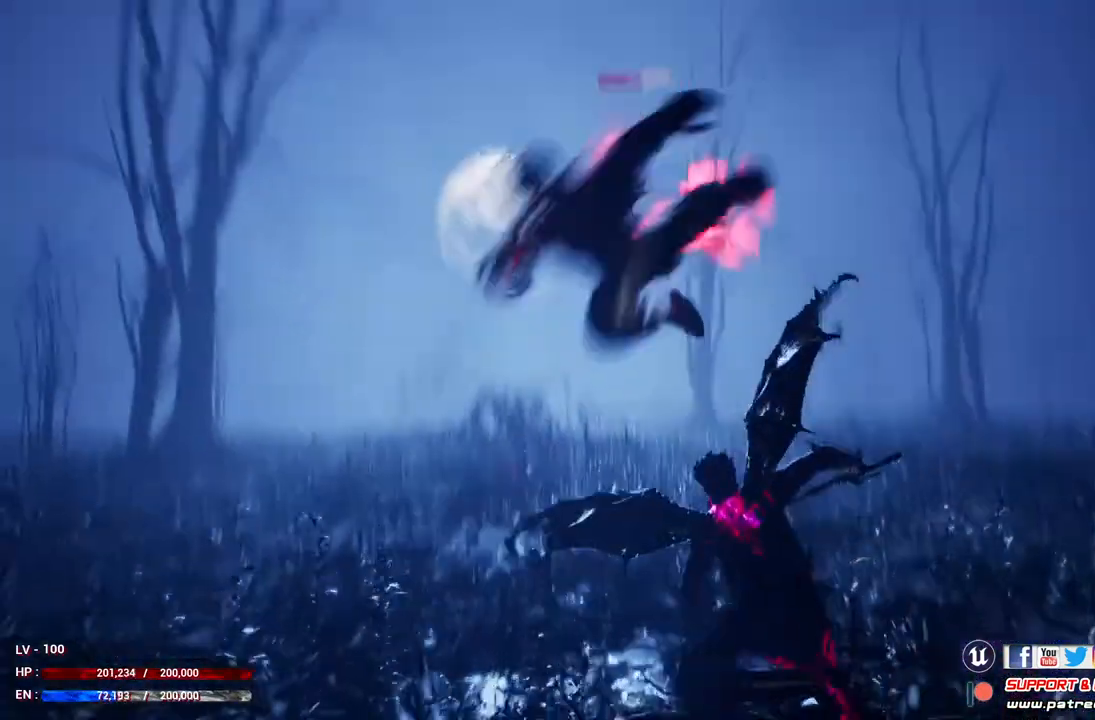
{"buttons": ["L1"], "left_stick": "center", "right_stick": "center", "events": []}
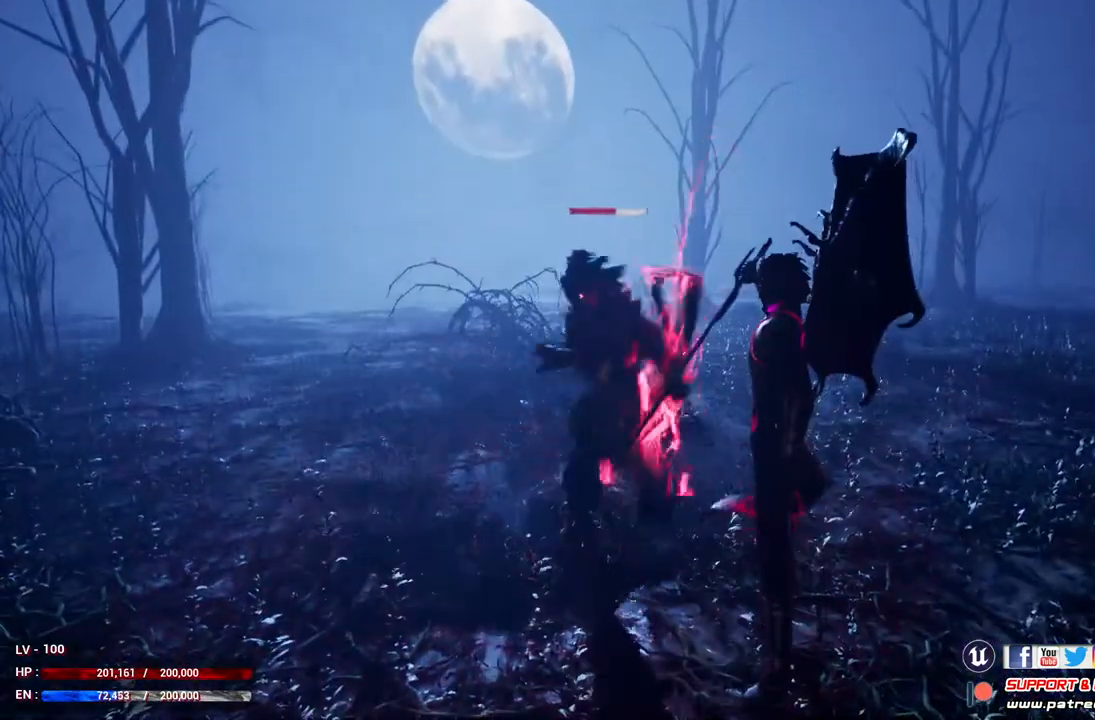
{"buttons": ["L1"], "left_stick": "center", "right_stick": "center", "events": []}
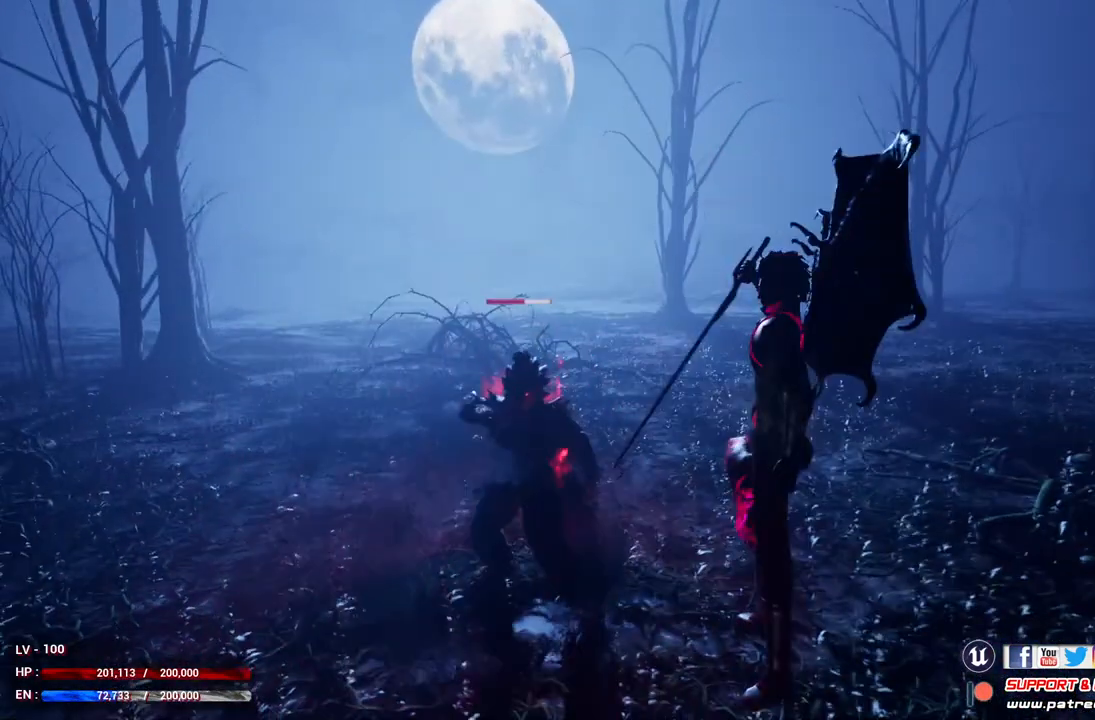
{"buttons": ["L1"], "left_stick": "center", "right_stick": "center", "events": []}
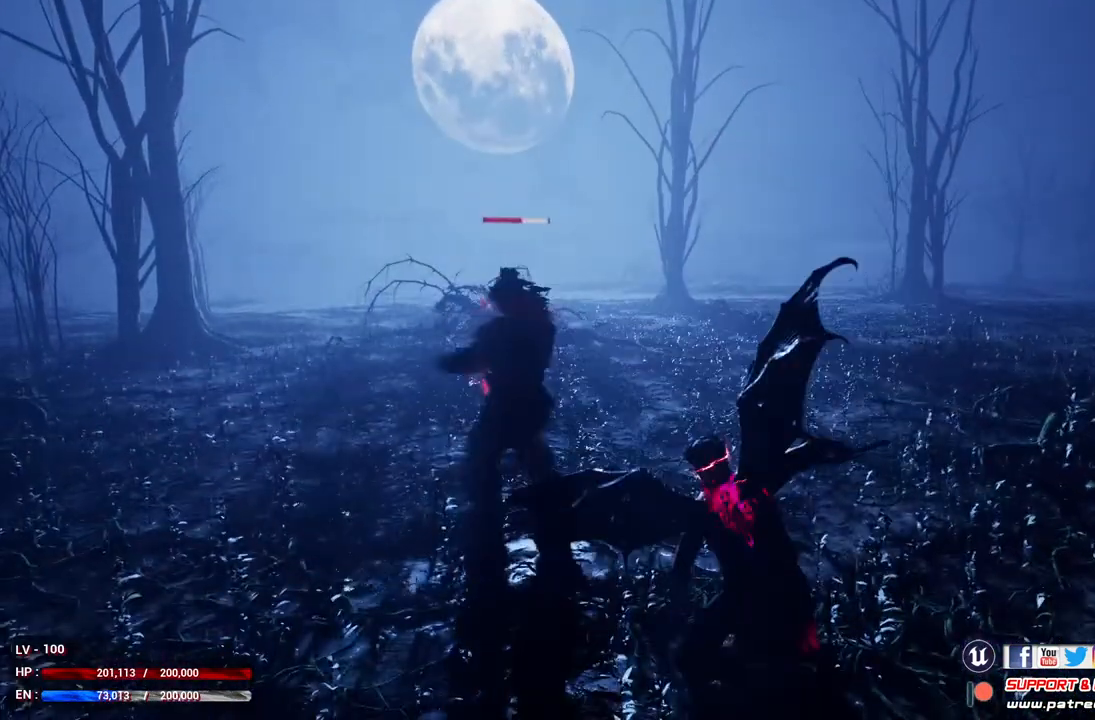
{"buttons": ["L1"], "left_stick": "center", "right_stick": "center", "events": []}
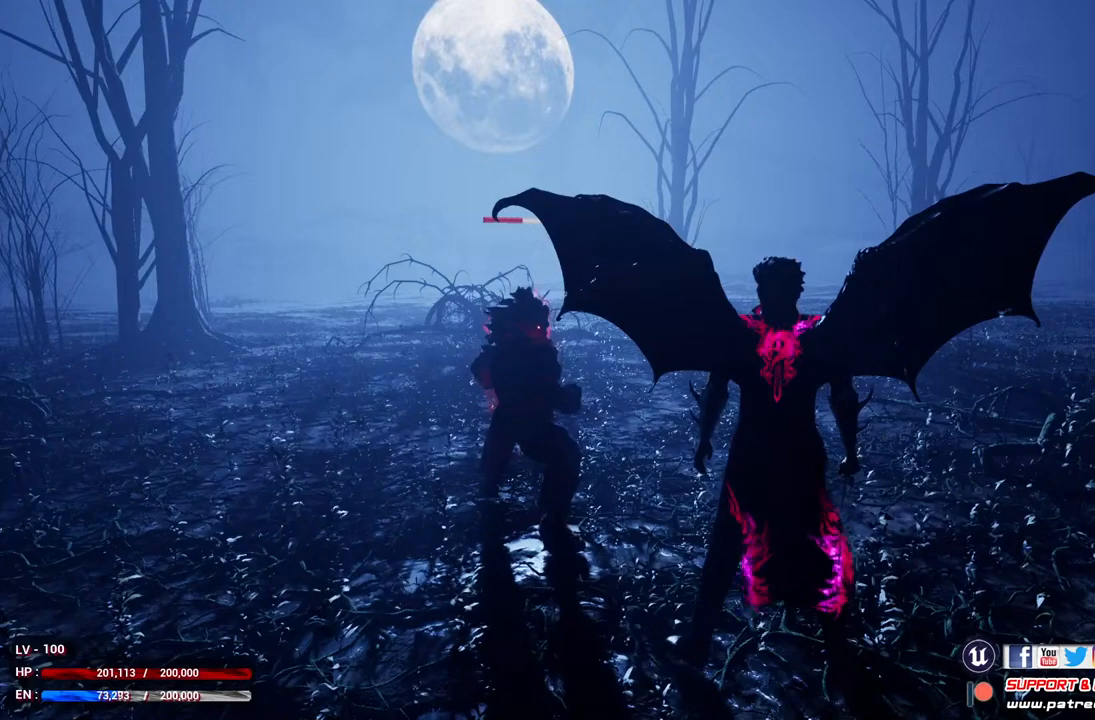
{"buttons": ["L1"], "left_stick": "center", "right_stick": "center", "events": []}
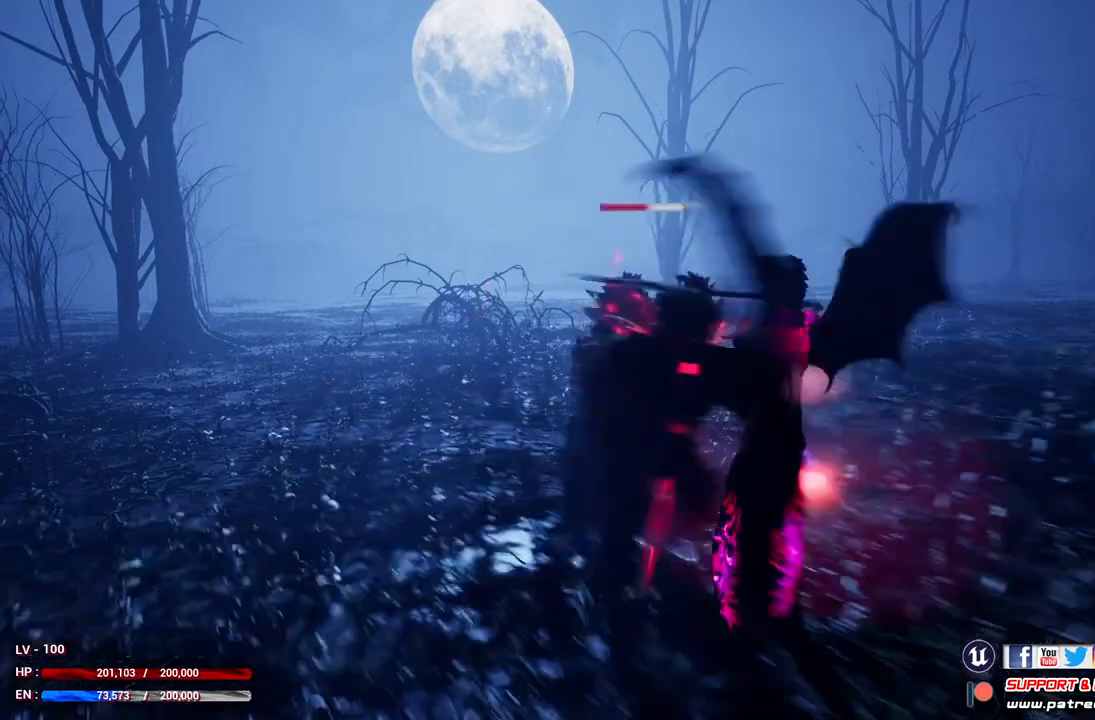
{"buttons": ["A", "L1"], "left_stick": "down", "right_stick": "center", "events": [[267, "left_stick", "down"], [500, "A", "down"]]}
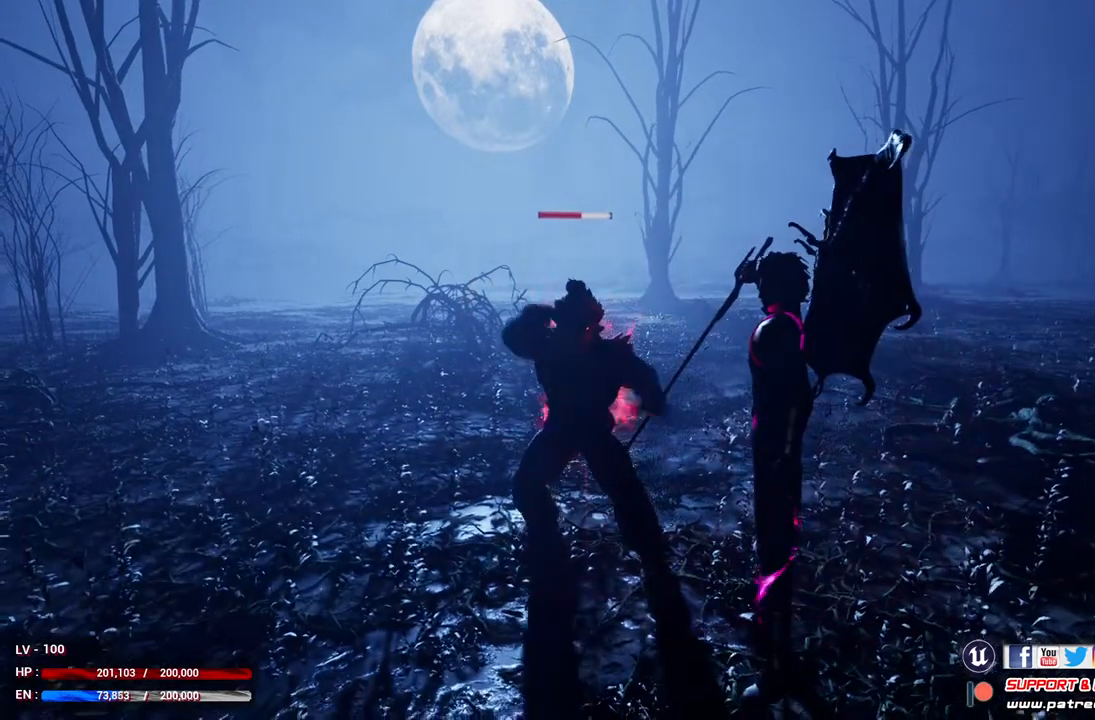
{"buttons": ["L1"], "left_stick": "down", "right_stick": "center", "events": [[133, "A", "up"]]}
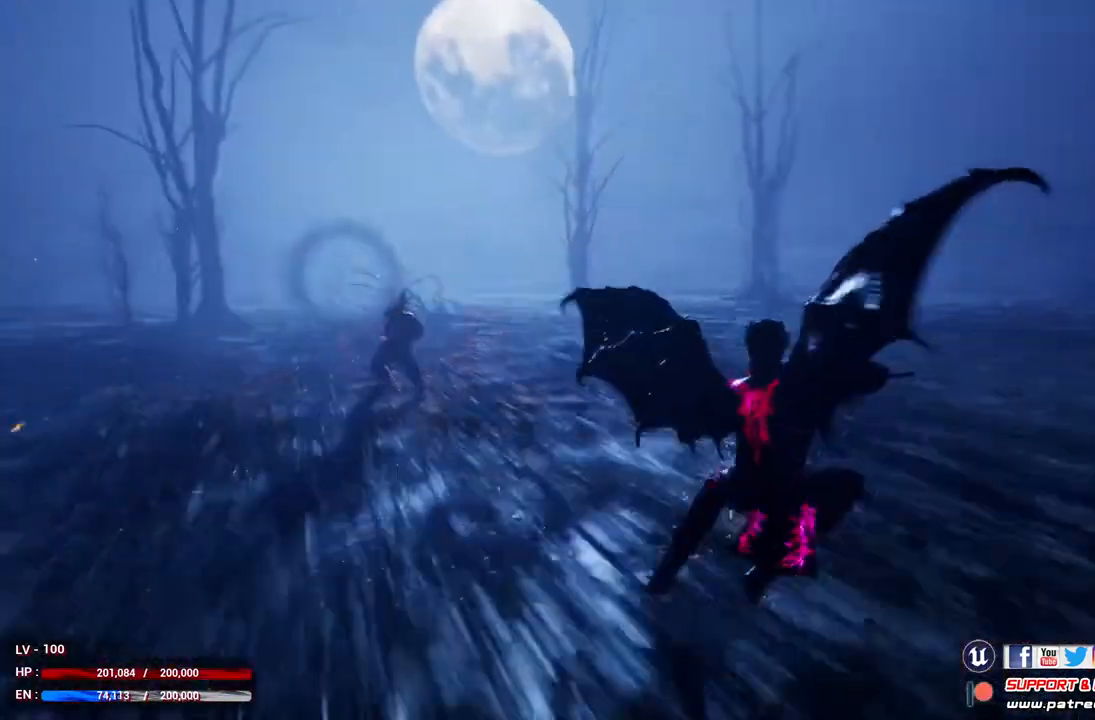
{"buttons": [], "left_stick": "center", "right_stick": "center", "events": [[267, "L1", "up"], [300, "left_stick", "center"]]}
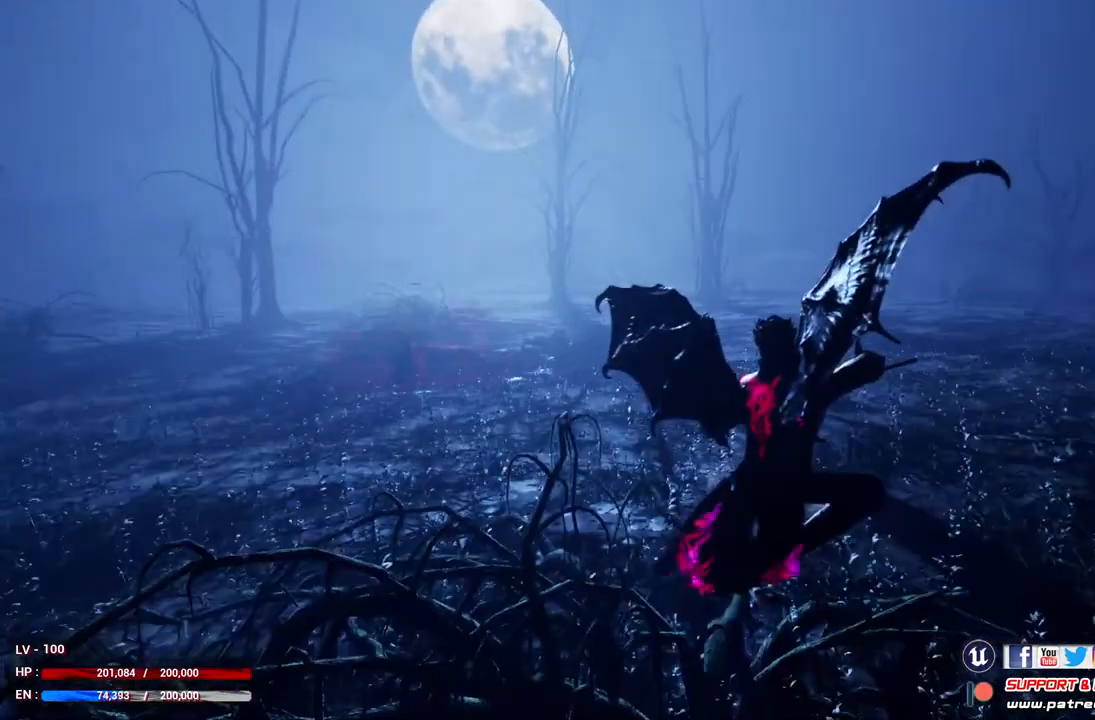
{"buttons": ["B"], "left_stick": "center", "right_stick": "center", "events": [[233, "B", "down"]]}
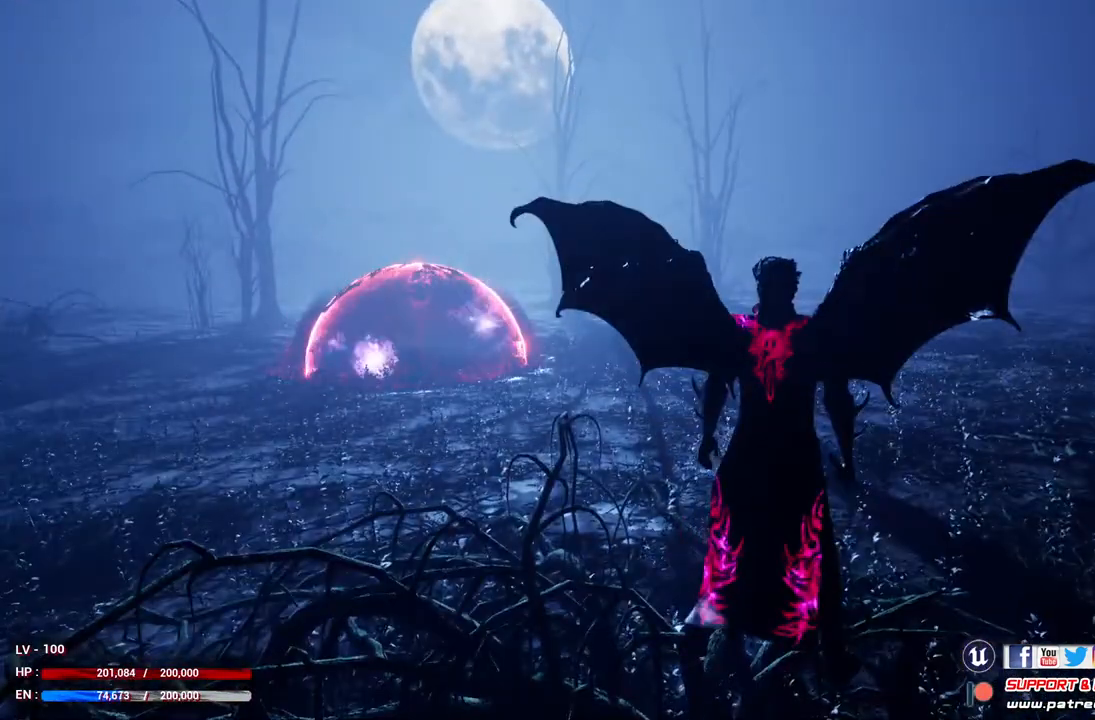
{"buttons": ["B"], "left_stick": "center", "right_stick": "center", "events": []}
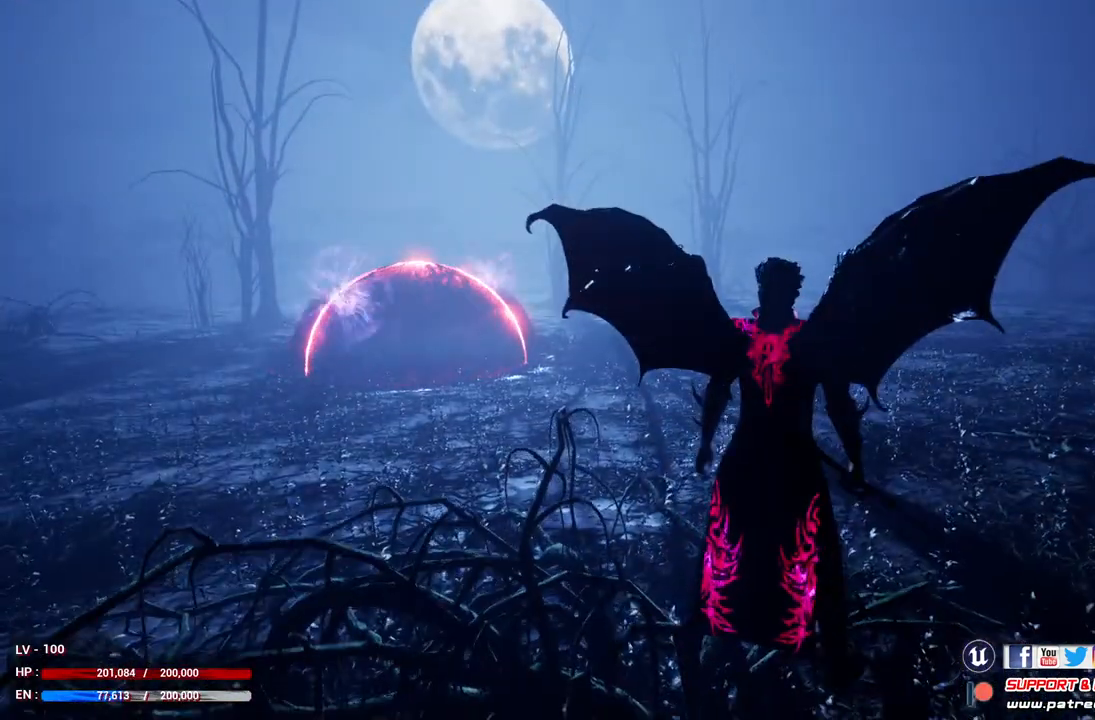
{"buttons": ["B"], "left_stick": "center", "right_stick": "center", "events": []}
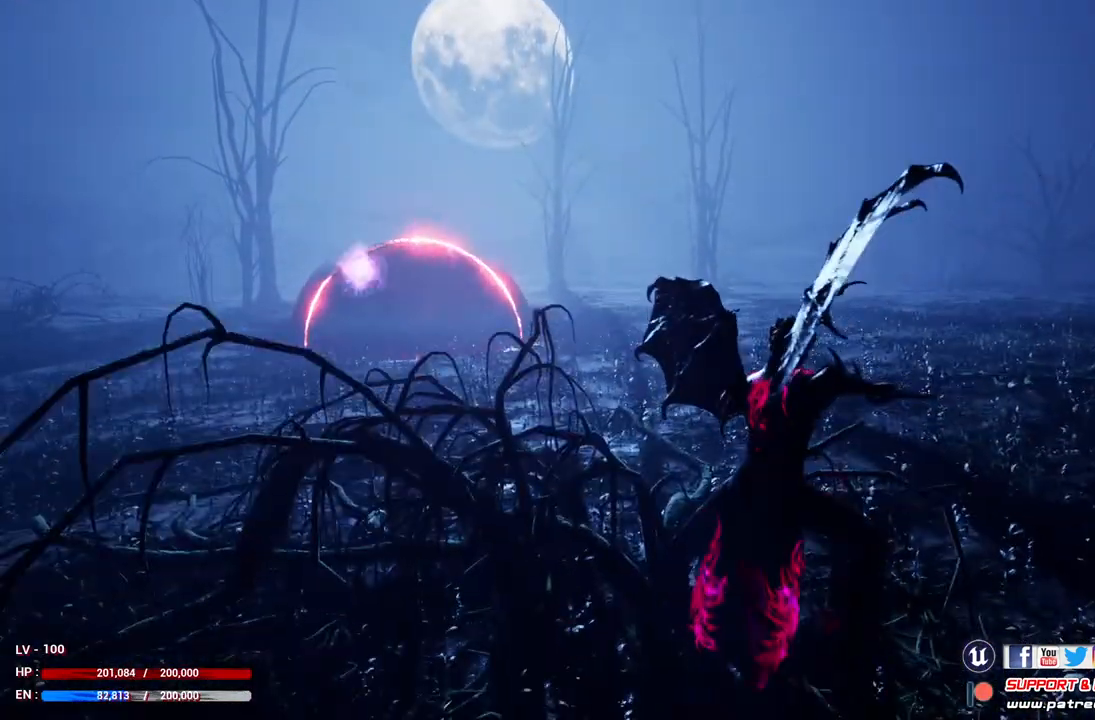
{"buttons": ["B"], "left_stick": "center", "right_stick": "center", "events": []}
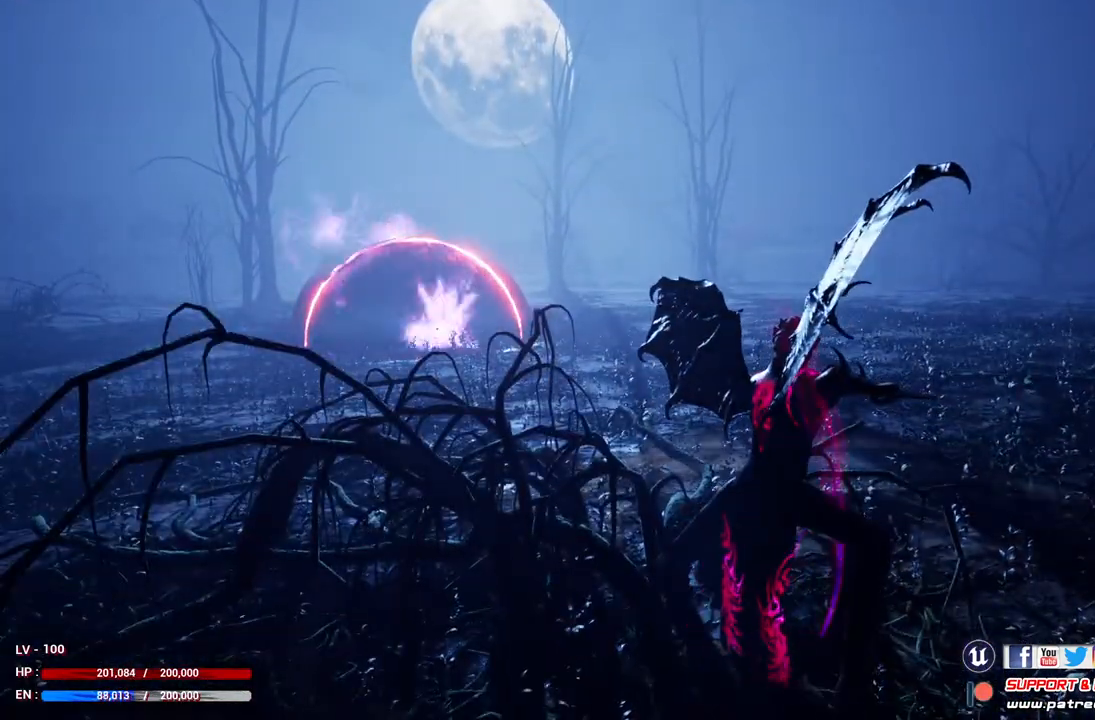
{"buttons": ["B"], "left_stick": "center", "right_stick": "center", "events": []}
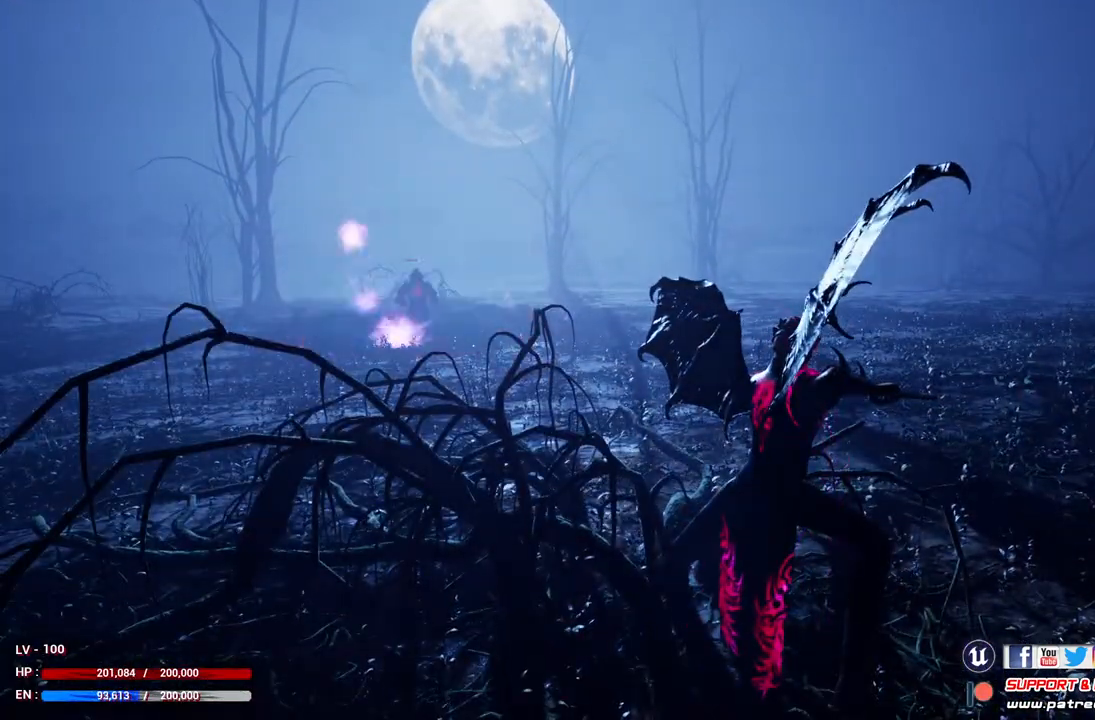
{"buttons": ["B"], "left_stick": "center", "right_stick": "center", "events": []}